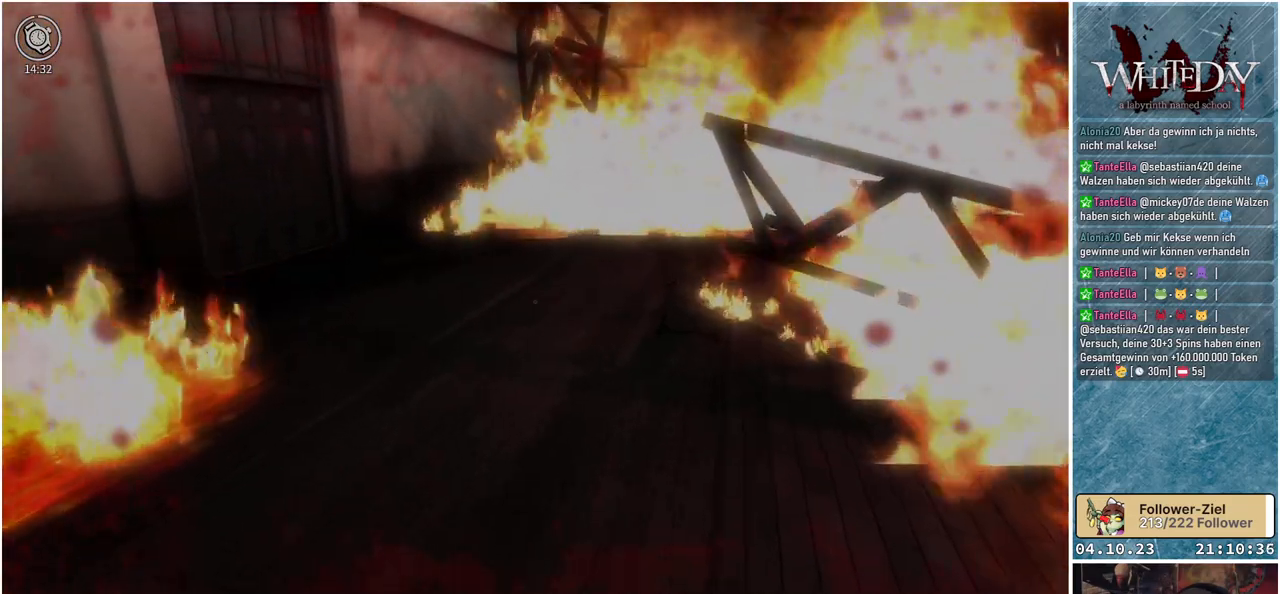
Gameplay with a controller (Xbox layout); each line is a JSON object with the inputs held at the frame after it. "events" lists button and stick changes between this image and that frame as [ms after this image, input, new state], when the widget could be followed in between. Not read: L3 R3.
{"buttons": [], "left_stick": "up-right", "right_stick": "right", "events": [[200, "left_stick", "up-right"]]}
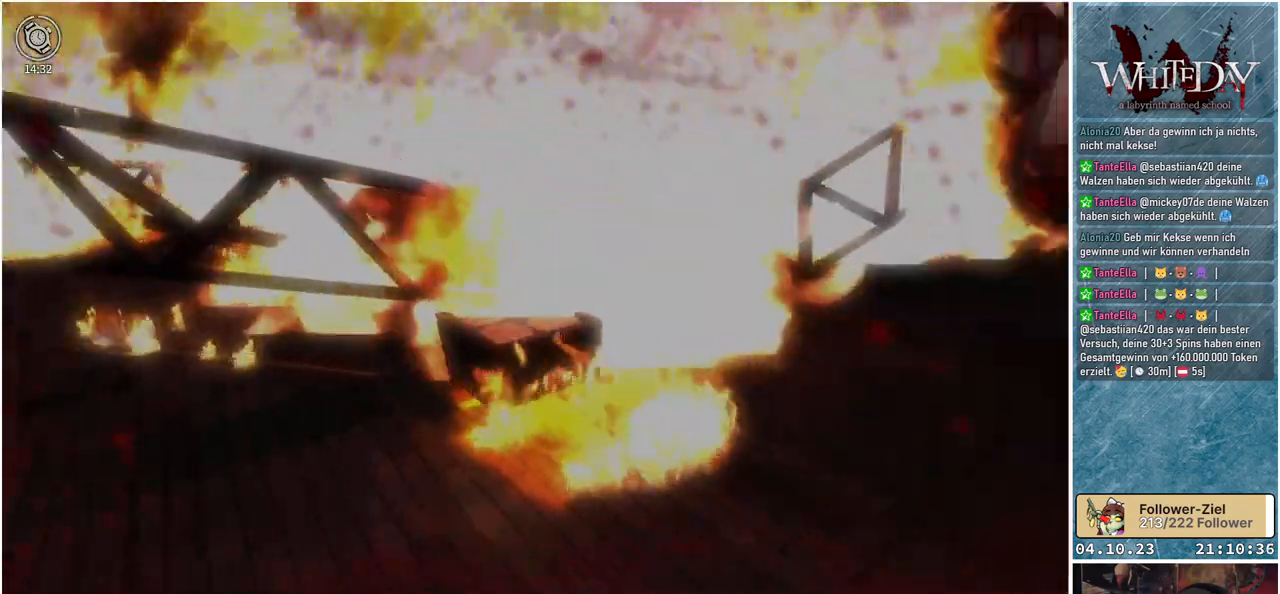
{"buttons": ["L1"], "left_stick": "up", "right_stick": "center", "events": [[183, "left_stick", "up"], [250, "L1", "down"], [383, "right_stick", "center"]]}
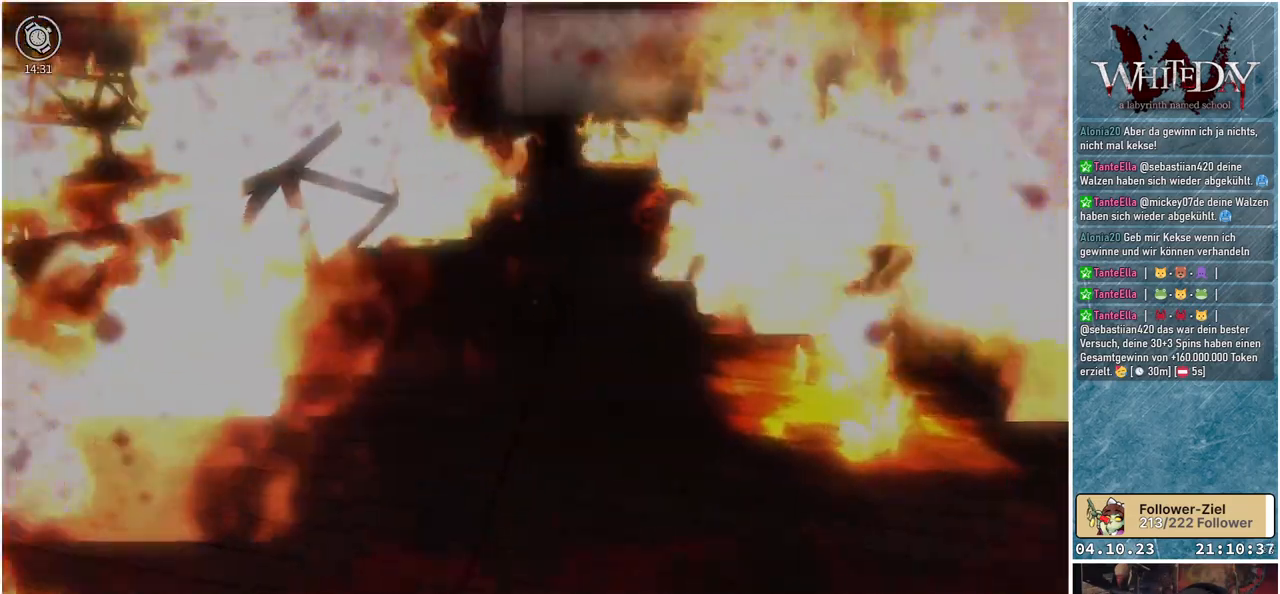
{"buttons": ["L1"], "left_stick": "up", "right_stick": "center", "events": [[267, "right_stick", "up-right"], [417, "right_stick", "center"]]}
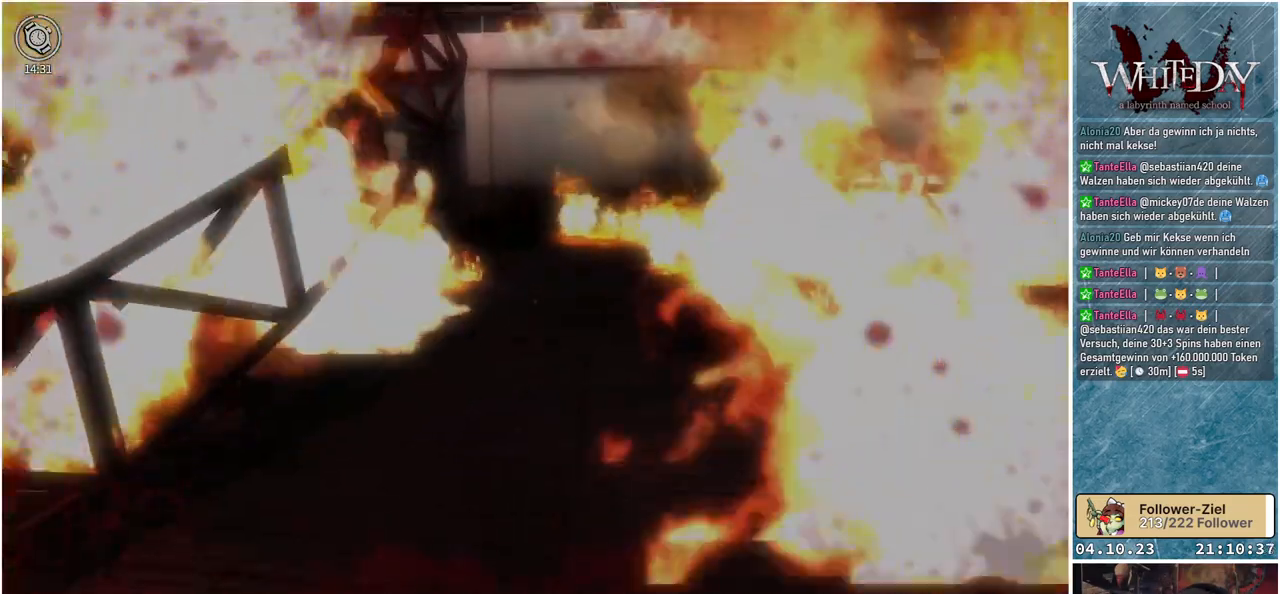
{"buttons": ["L1"], "left_stick": "up", "right_stick": "center", "events": []}
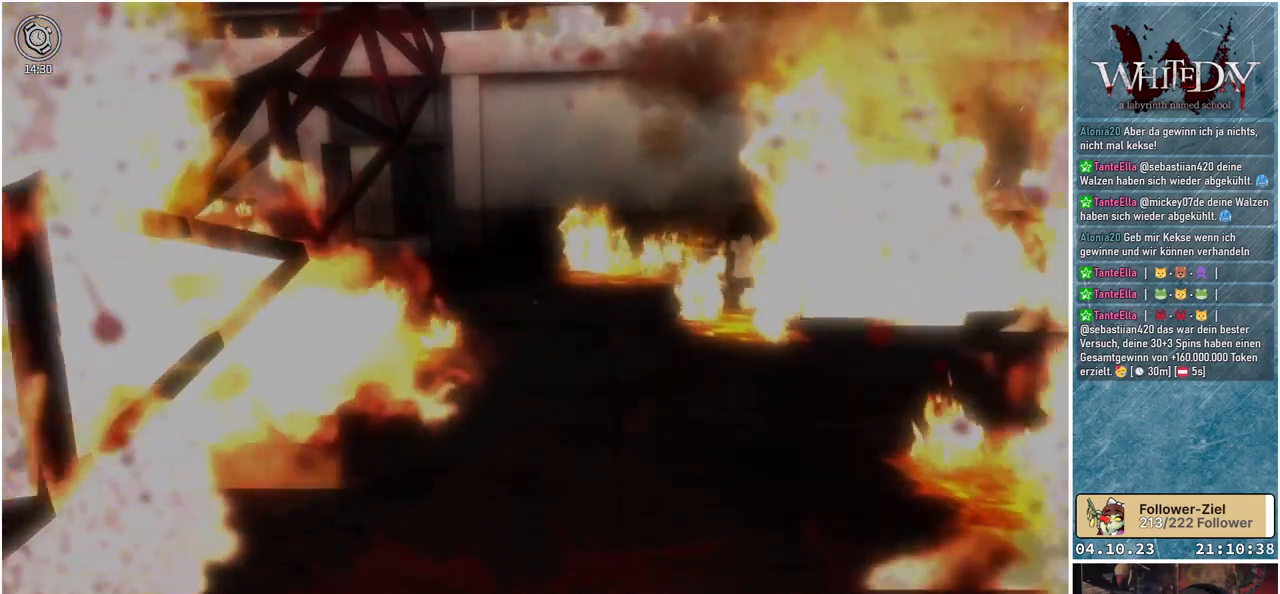
{"buttons": ["L1"], "left_stick": "up", "right_stick": "left", "events": [[500, "right_stick", "left"]]}
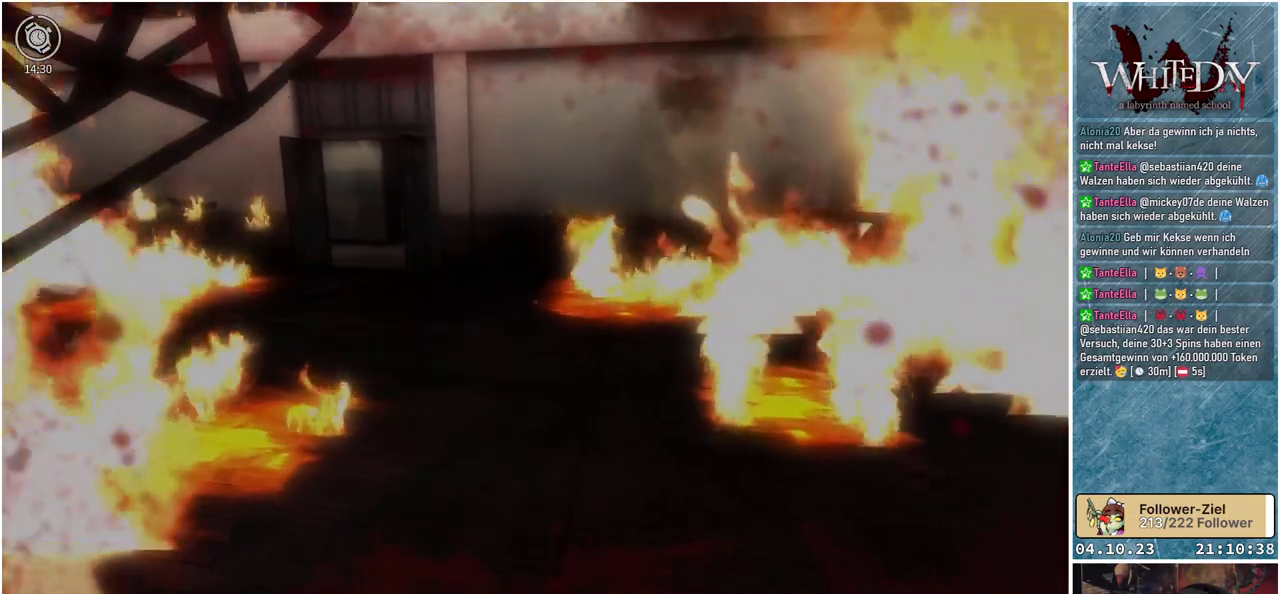
{"buttons": ["L1"], "left_stick": "up", "right_stick": "left", "events": []}
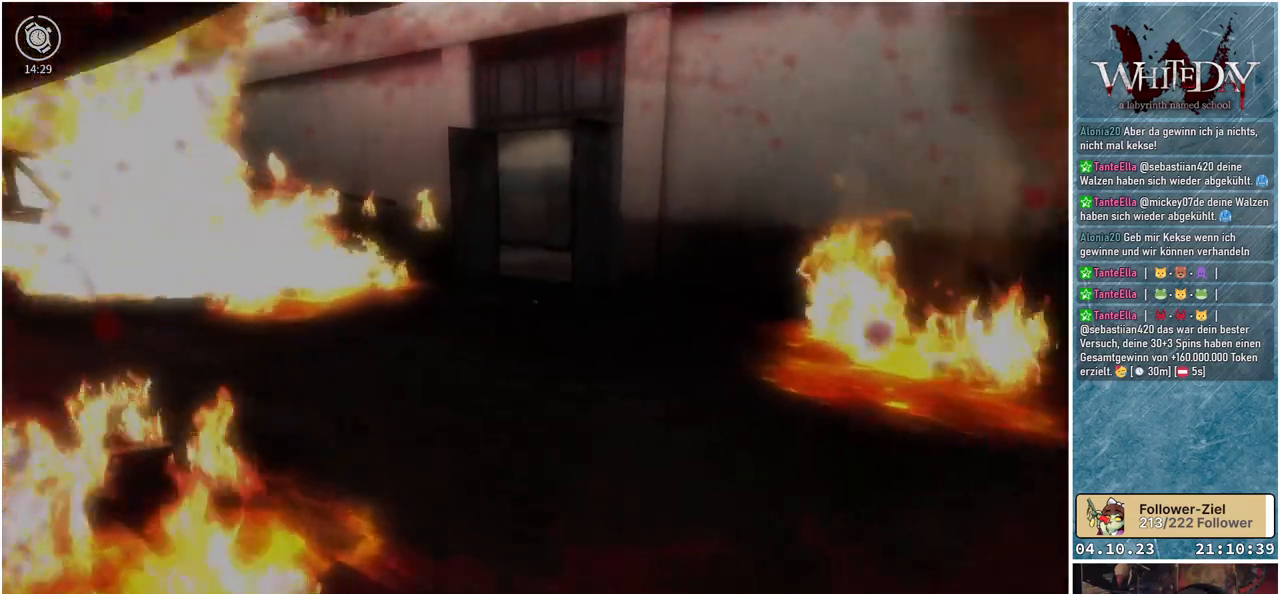
{"buttons": ["L1"], "left_stick": "up", "right_stick": "center", "events": [[100, "right_stick", "center"]]}
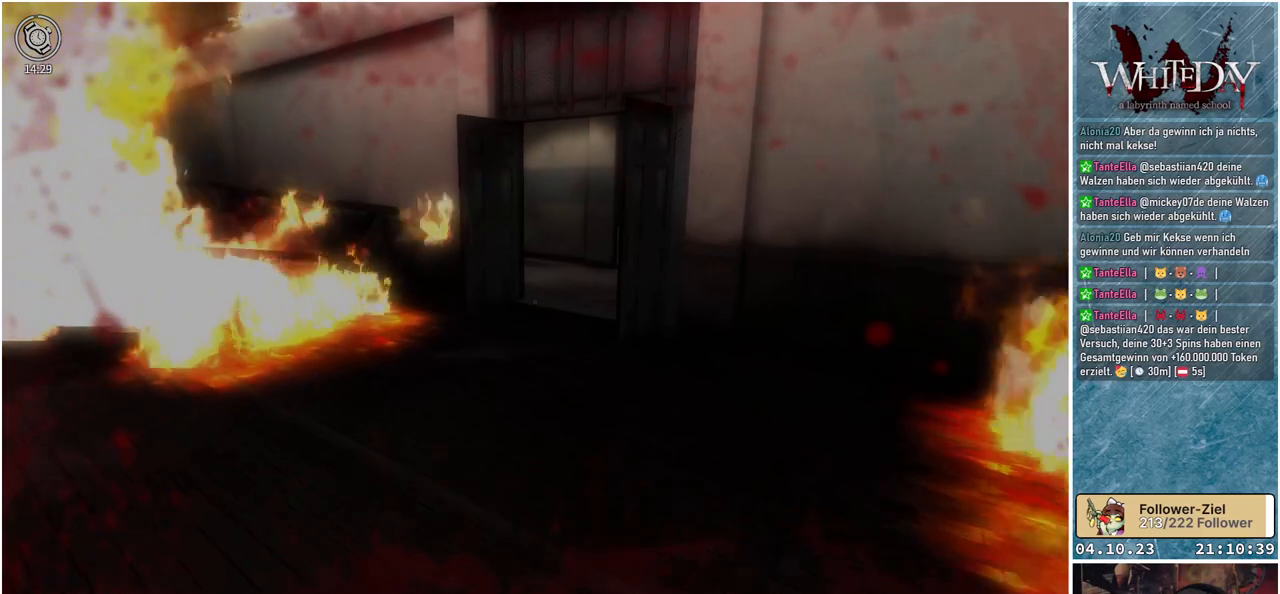
{"buttons": ["L1"], "left_stick": "up", "right_stick": "center", "events": [[83, "Y", "down"], [183, "Y", "up"]]}
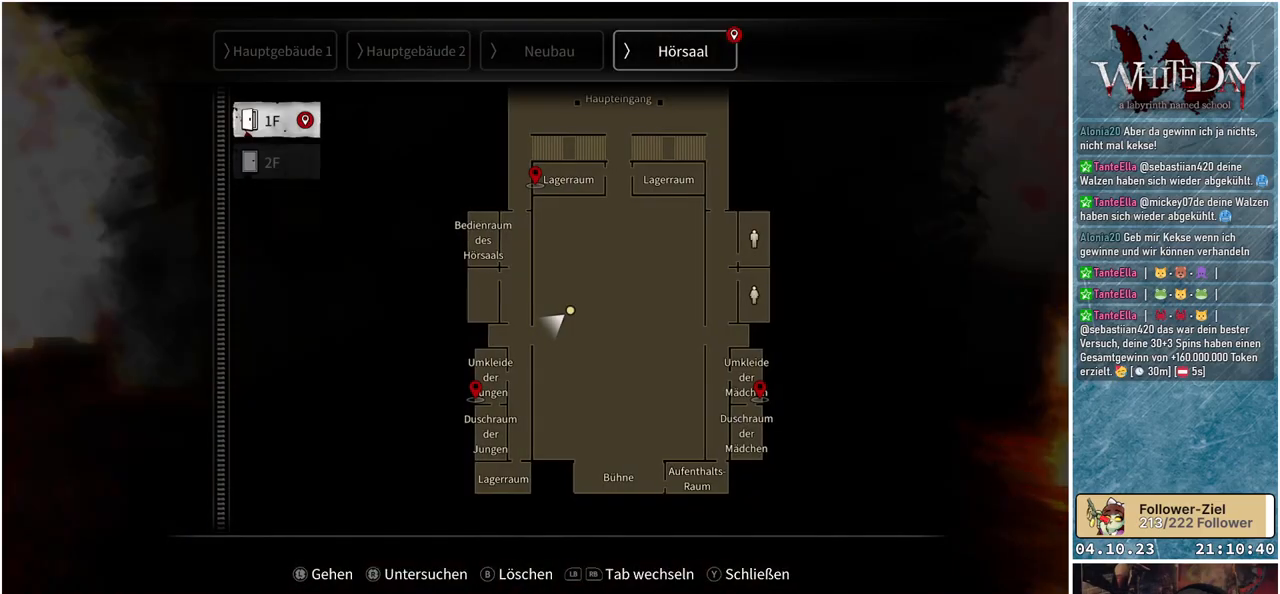
{"buttons": [], "left_stick": "up", "right_stick": "center", "events": [[350, "L1", "up"]]}
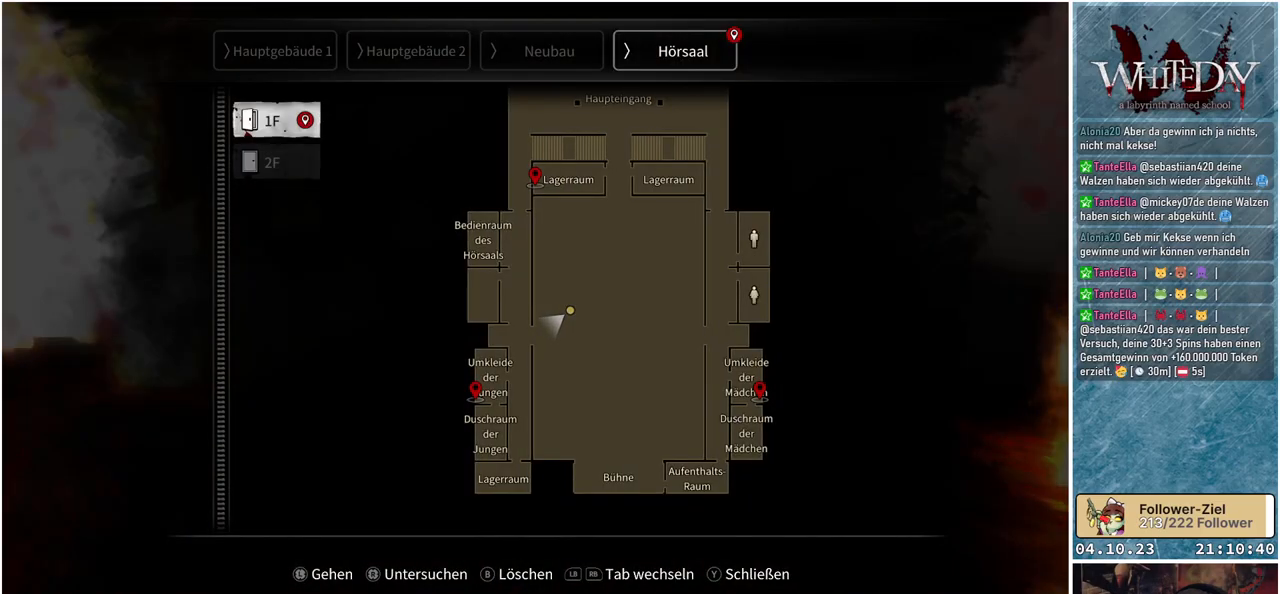
{"buttons": ["L1"], "left_stick": "up", "right_stick": "center", "events": [[67, "left_stick", "center"], [183, "Y", "down"], [283, "Y", "up"], [317, "left_stick", "up"], [367, "L1", "down"]]}
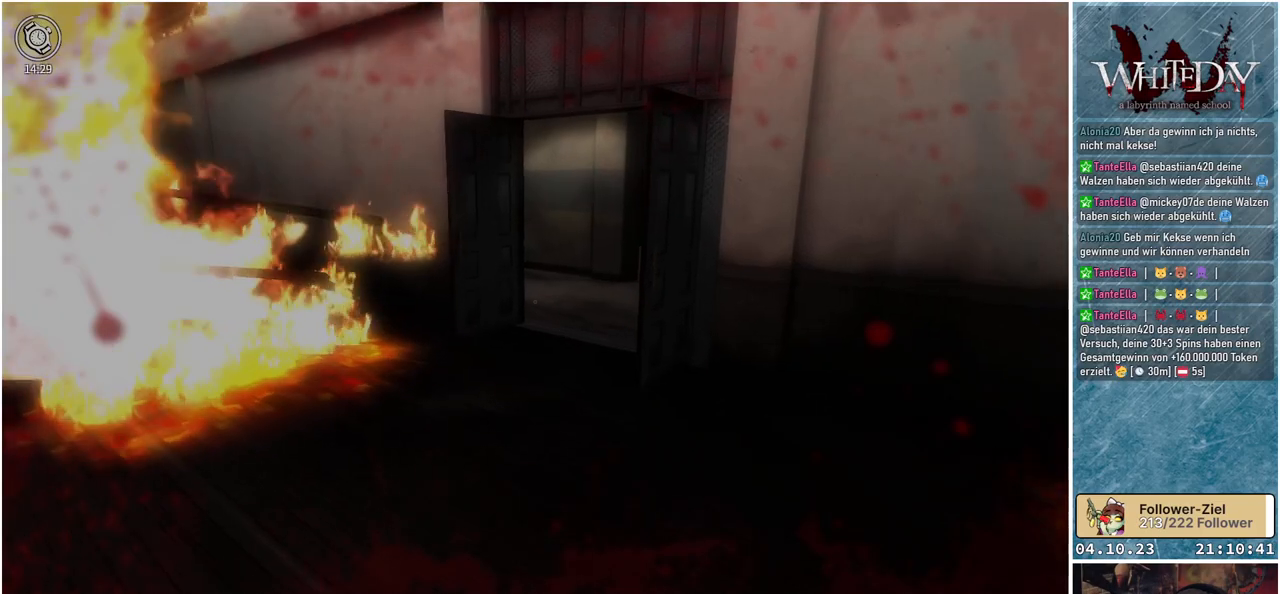
{"buttons": ["L1"], "left_stick": "up", "right_stick": "center", "events": []}
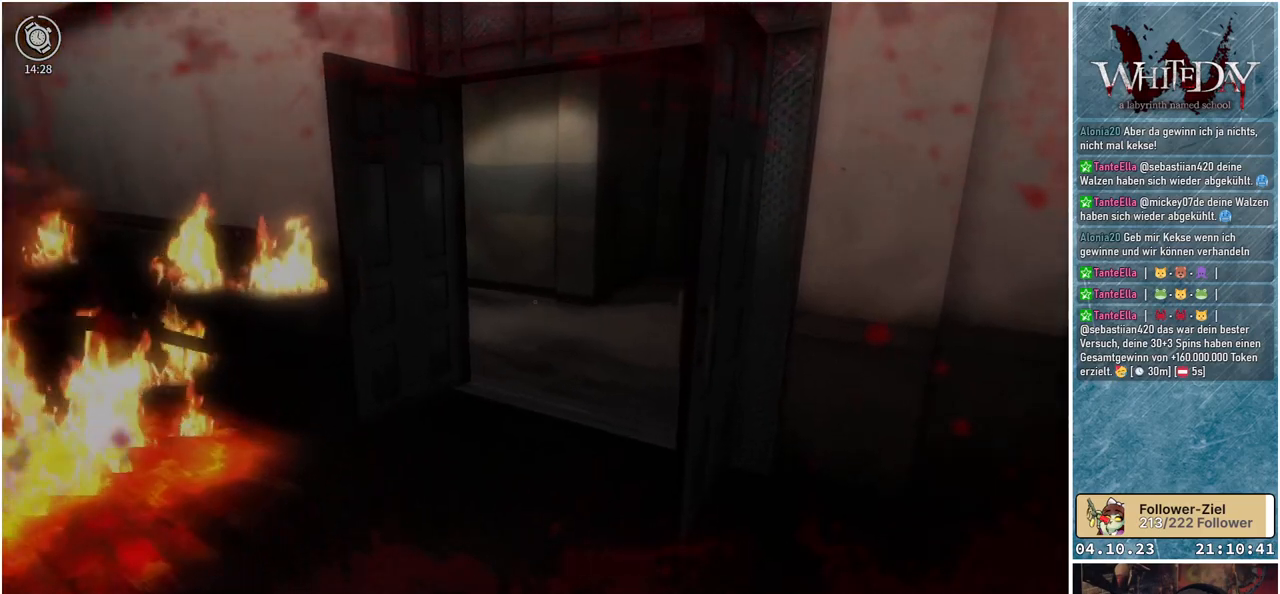
{"buttons": ["L1"], "left_stick": "up", "right_stick": "center", "events": []}
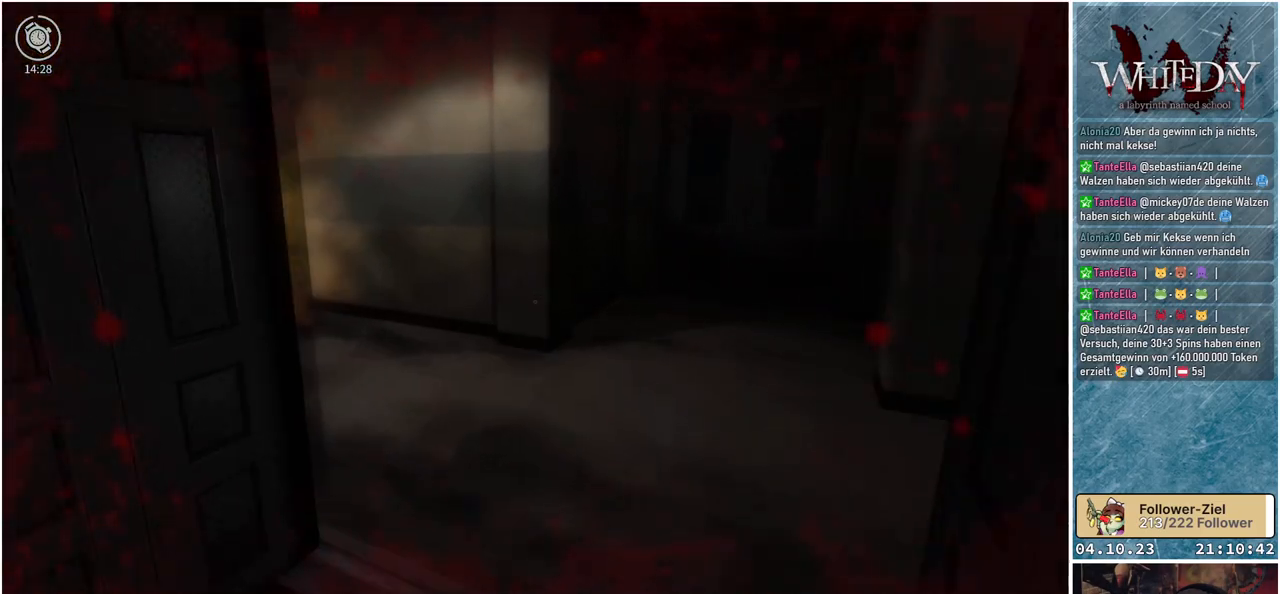
{"buttons": ["L1"], "left_stick": "up", "right_stick": "left", "events": [[100, "right_stick", "left"]]}
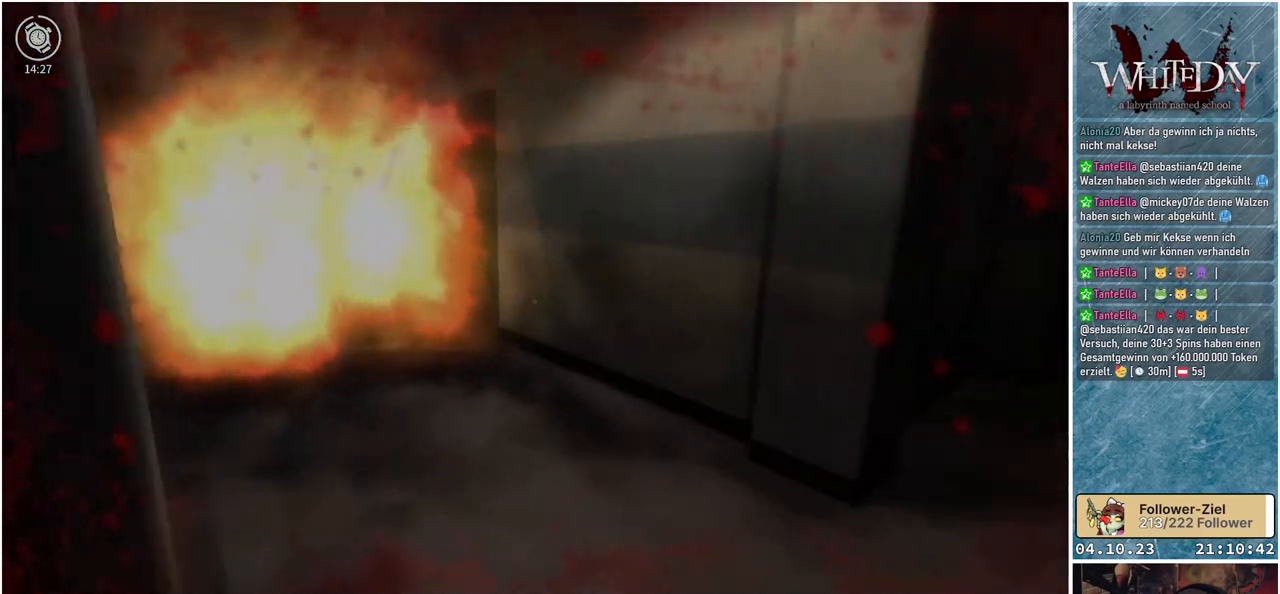
{"buttons": ["L1"], "left_stick": "up", "right_stick": "right", "events": [[217, "right_stick", "center"], [450, "right_stick", "right"]]}
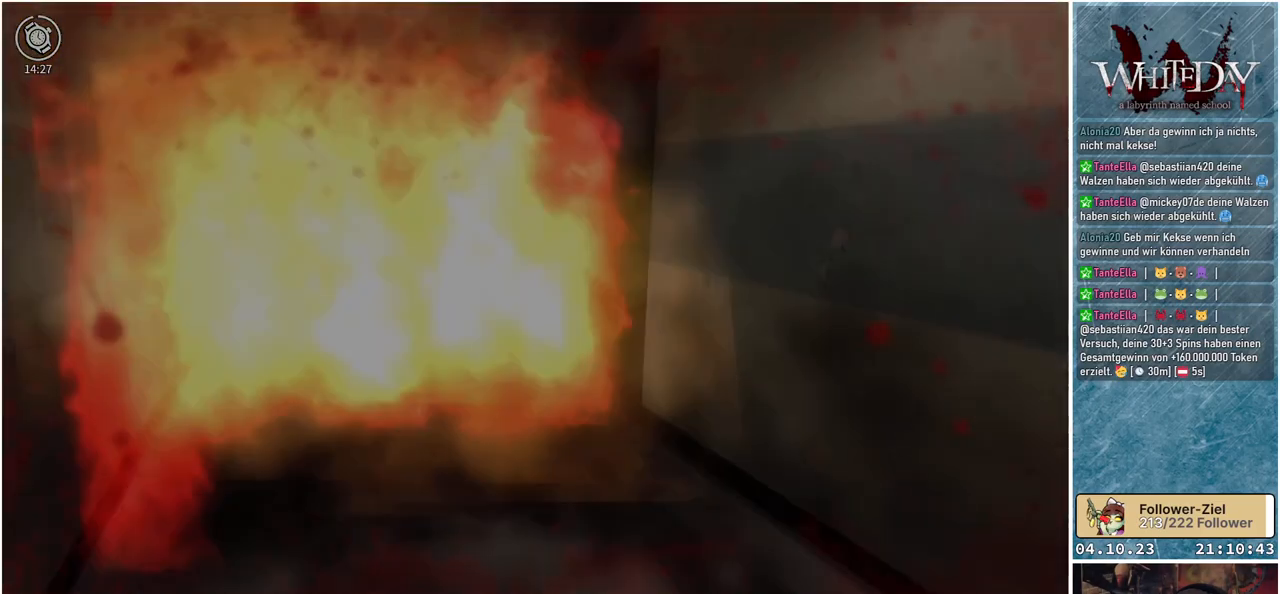
{"buttons": [], "left_stick": "center", "right_stick": "center", "events": [[133, "right_stick", "down-right"], [283, "L1", "up"], [333, "left_stick", "center"], [350, "right_stick", "center"]]}
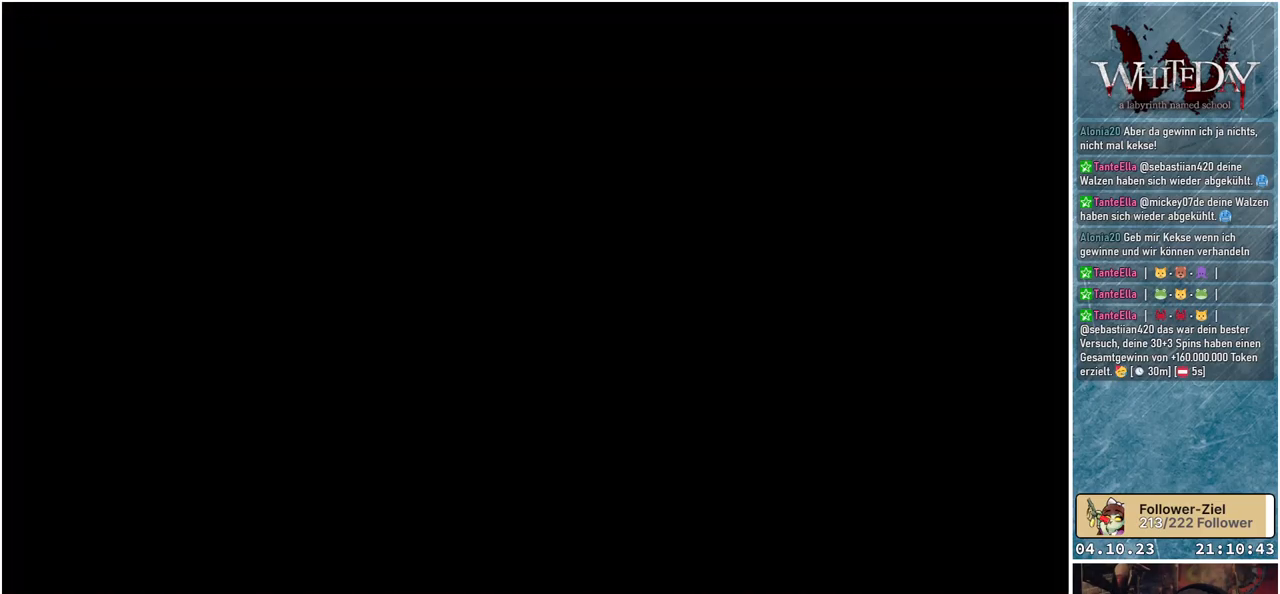
{"buttons": [], "left_stick": "center", "right_stick": "center", "events": []}
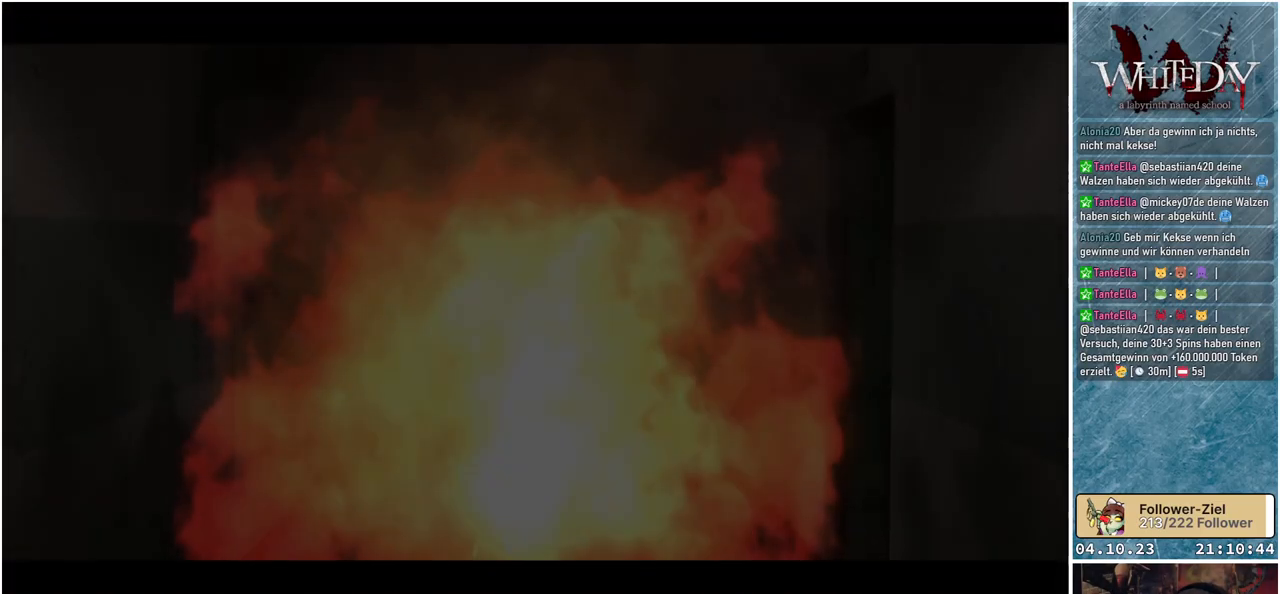
{"buttons": [], "left_stick": "center", "right_stick": "center", "events": []}
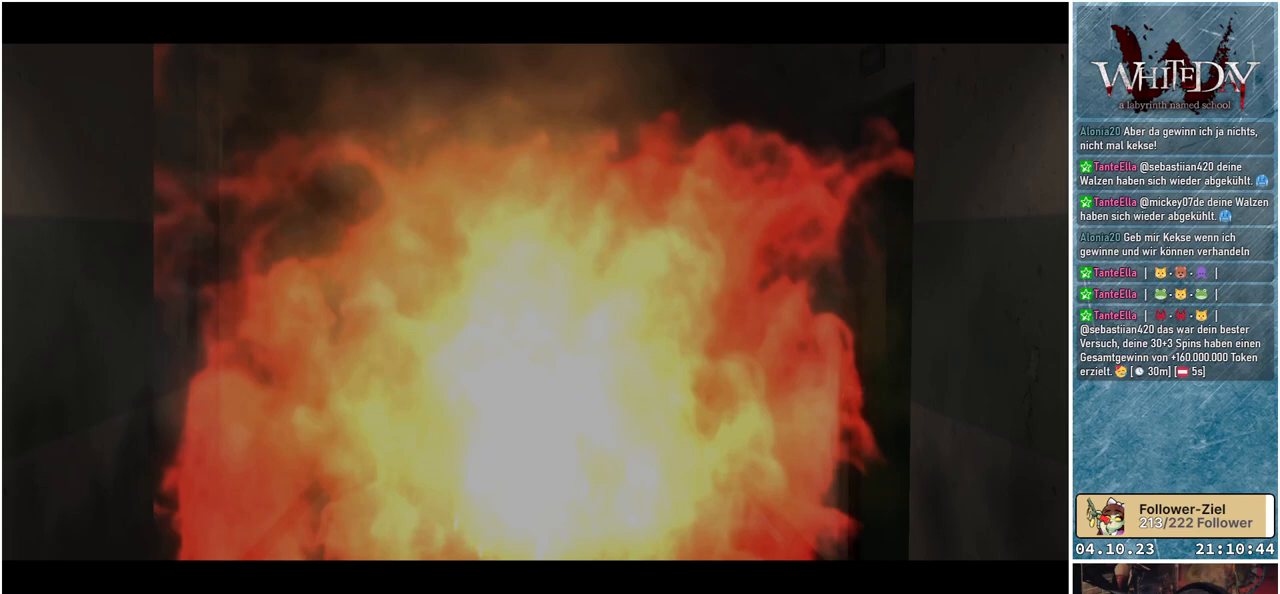
{"buttons": [], "left_stick": "center", "right_stick": "center", "events": []}
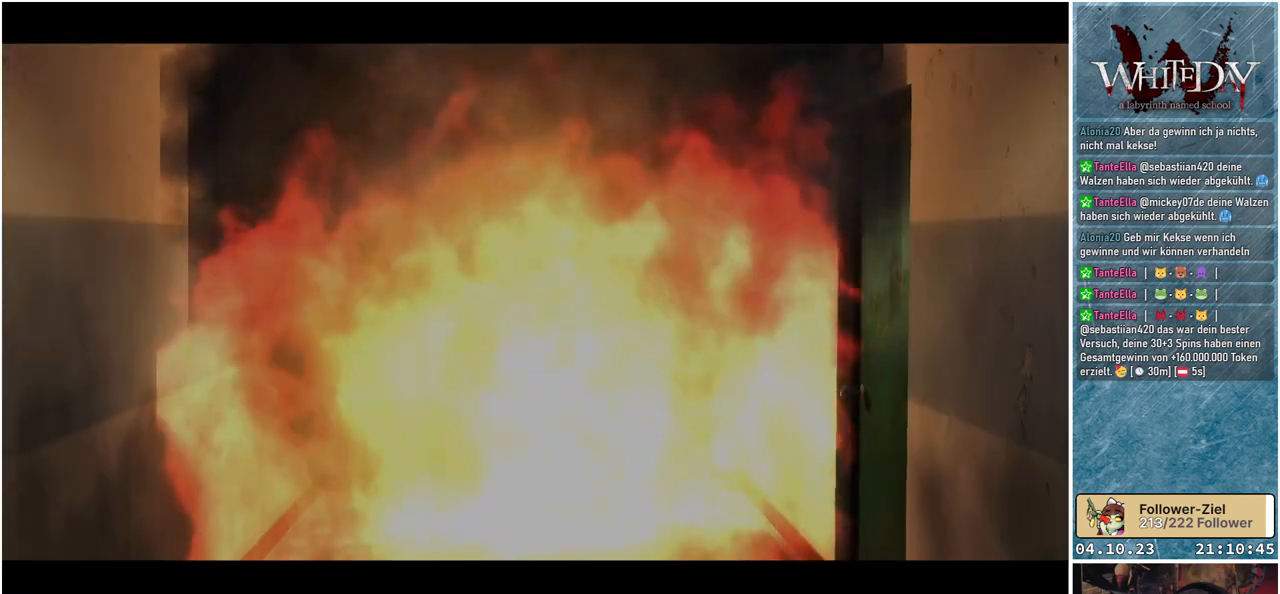
{"buttons": [], "left_stick": "center", "right_stick": "center", "events": []}
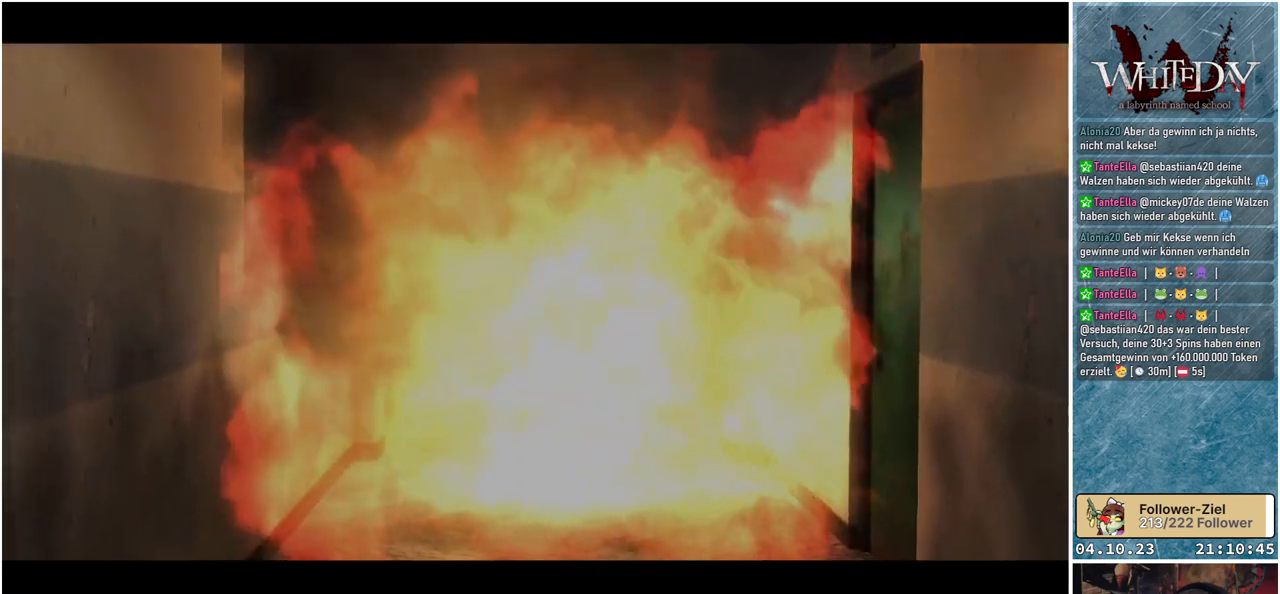
{"buttons": [], "left_stick": "center", "right_stick": "center", "events": []}
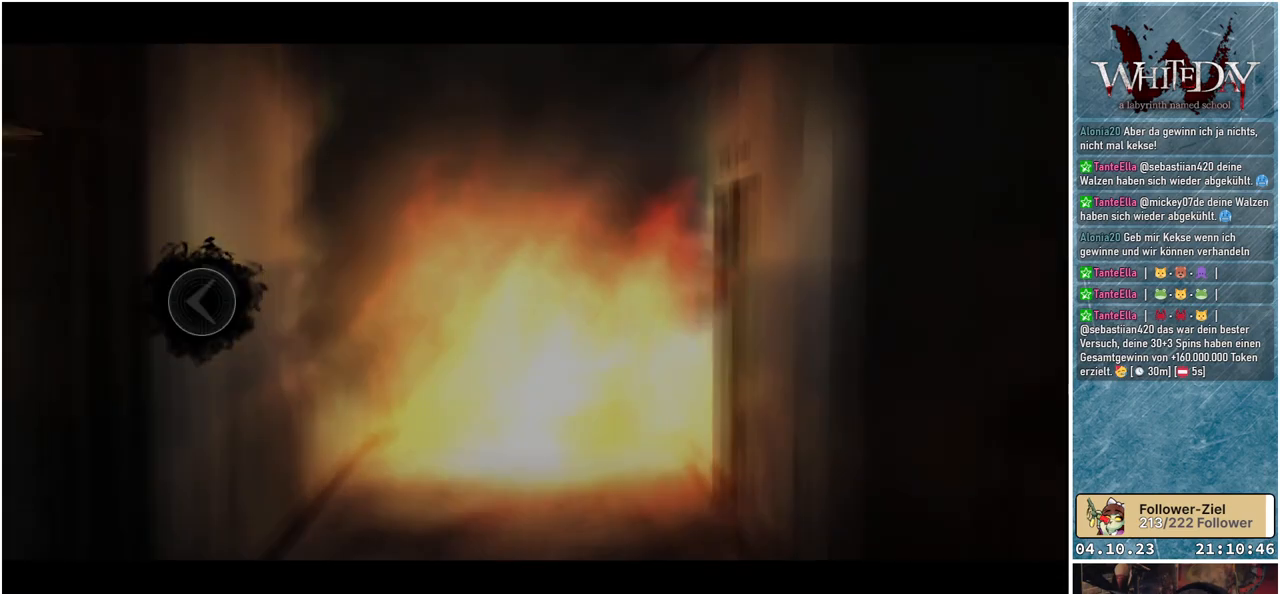
{"buttons": [], "left_stick": "left", "right_stick": "center", "events": [[500, "left_stick", "left"]]}
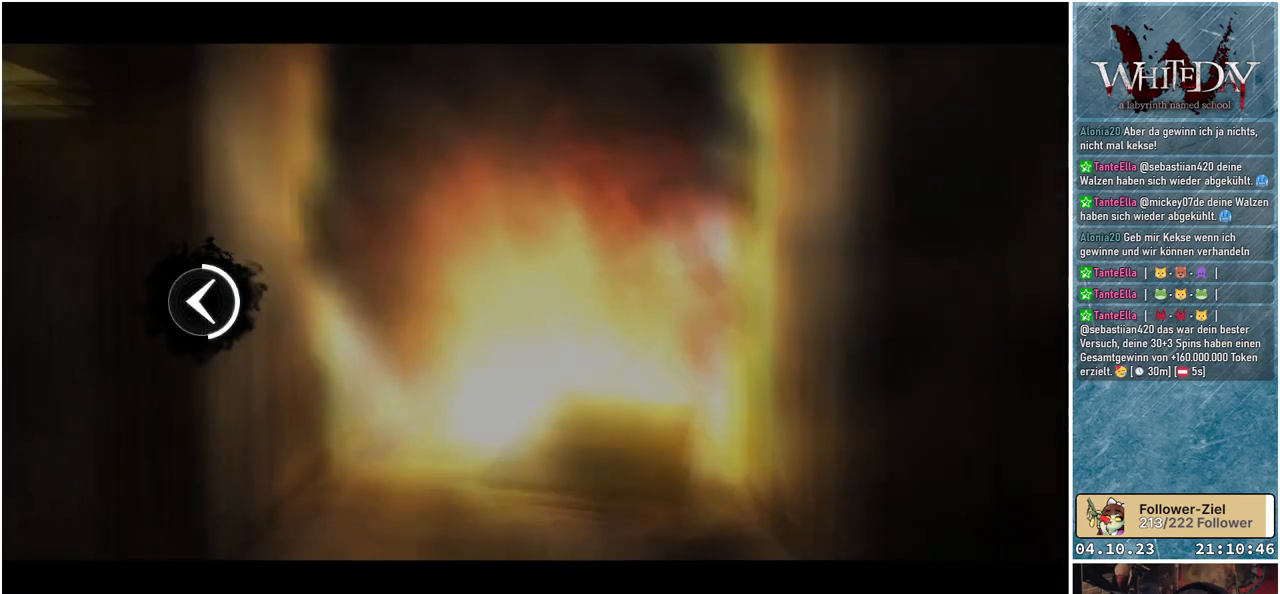
{"buttons": [], "left_stick": "center", "right_stick": "center", "events": [[200, "left_stick", "center"]]}